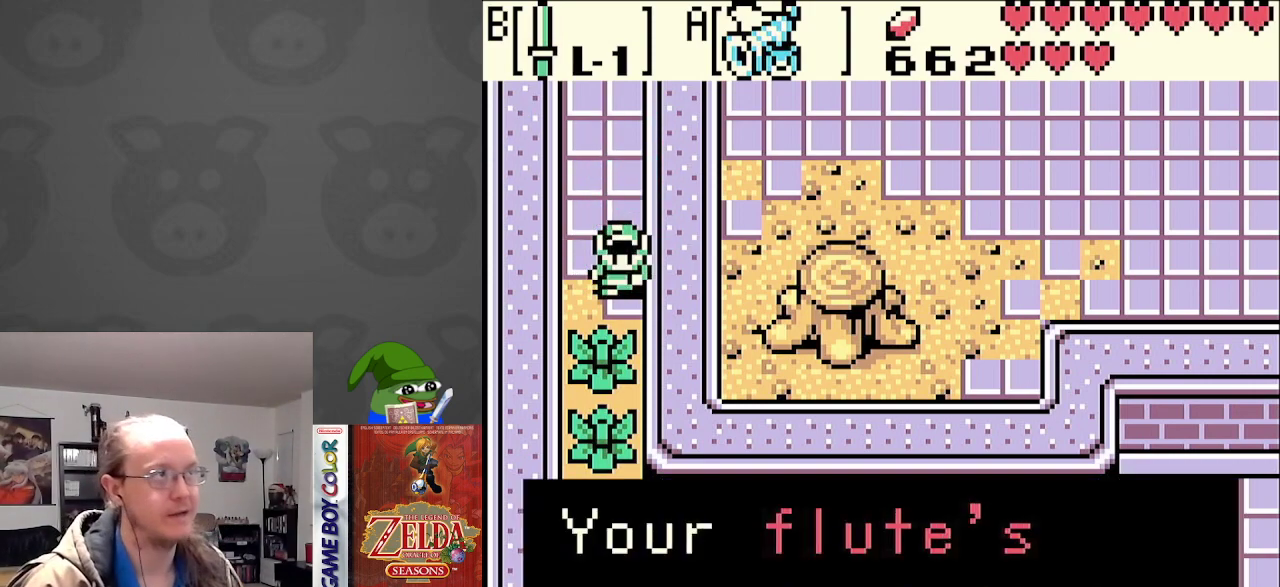
Gameplay with a controller (Nintendo layout); each line is a JSON object with the inputs held at the frame after it. "events" lists button and stick changes between this image and that frame as [ms after this image, input, new state], when the widget could be followed in between. Not read: L3 R3.
{"buttons": ["DPAD_DOWN"], "events": [[50, "DPAD_DOWN", "down"], [167, "A", "down"], [267, "A", "up"]]}
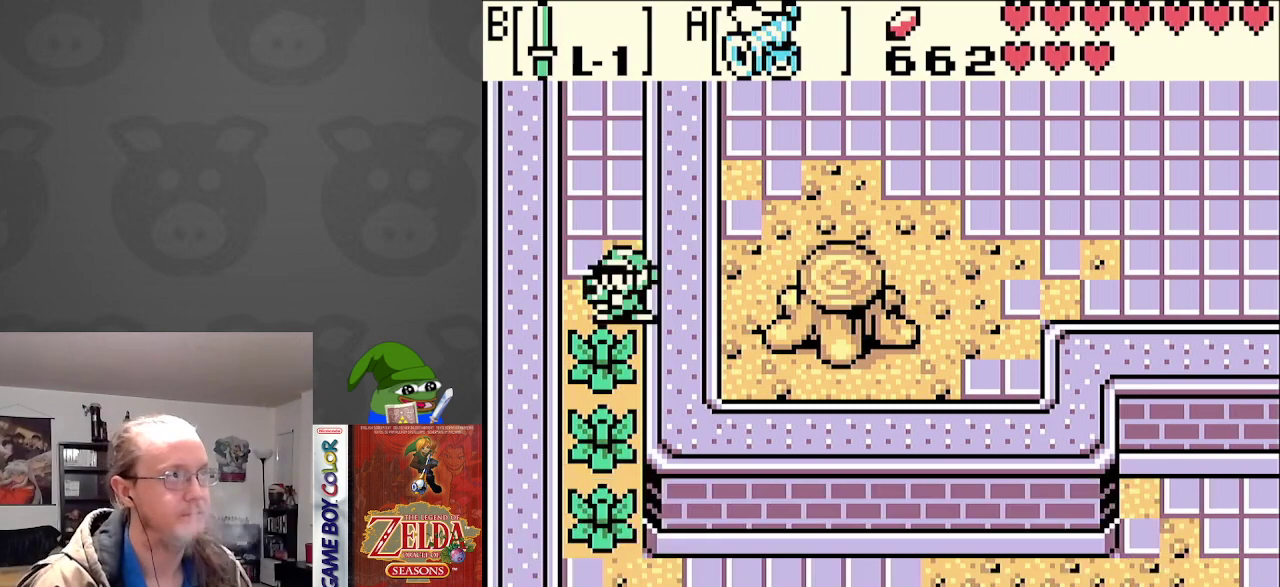
{"buttons": [], "events": [[67, "B", "down"], [200, "B", "up"], [467, "DPAD_DOWN", "up"]]}
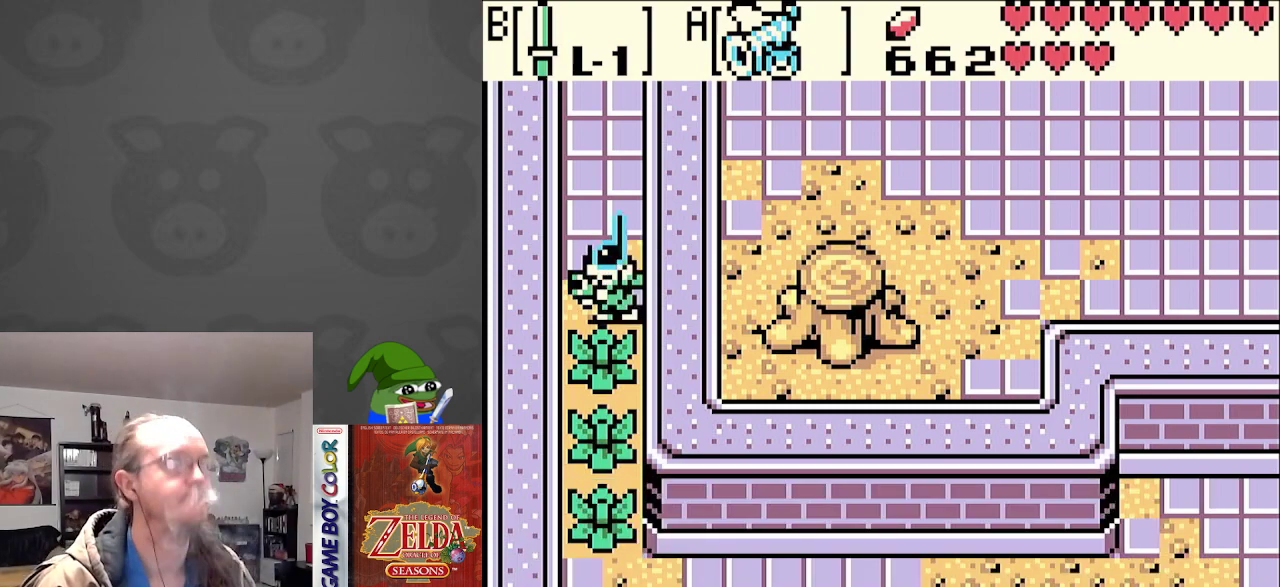
{"buttons": ["DPAD_DOWN"], "events": [[17, "DPAD_DOWN", "down"], [200, "B", "down"], [300, "B", "up"]]}
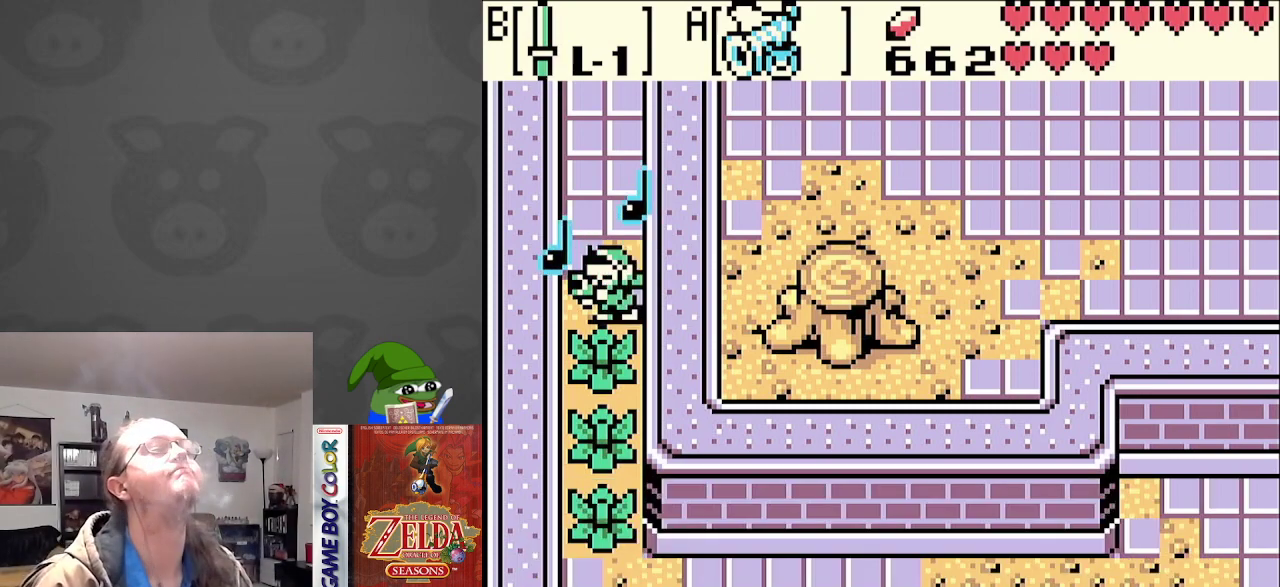
{"buttons": [], "events": [[183, "DPAD_DOWN", "up"]]}
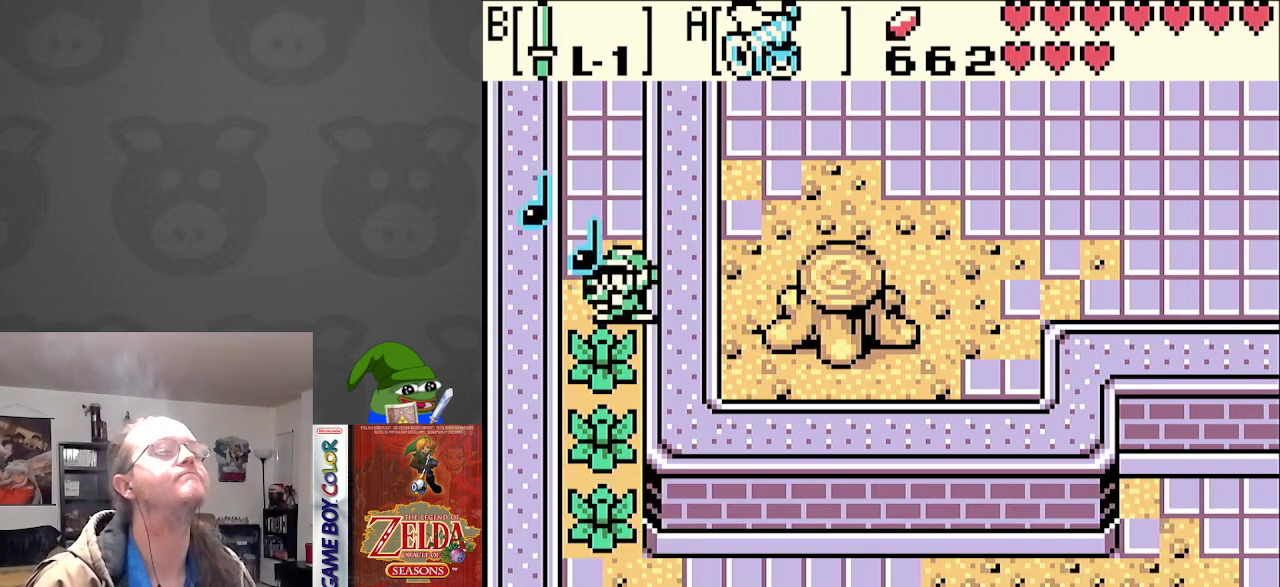
{"buttons": ["DPAD_DOWN"], "events": [[100, "DPAD_DOWN", "down"]]}
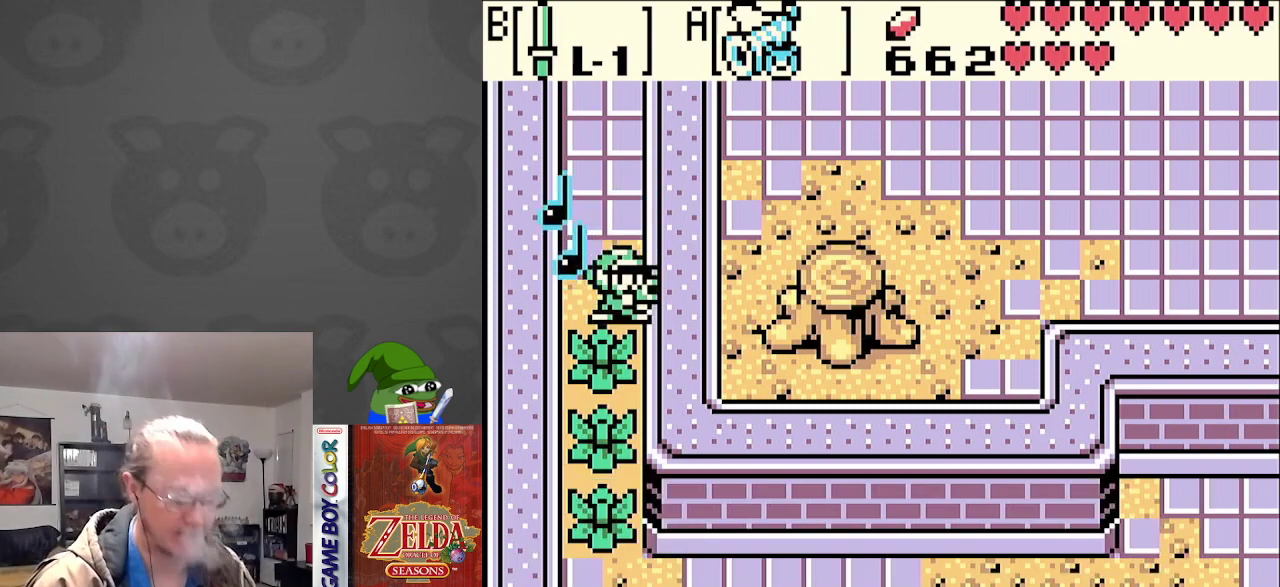
{"buttons": ["B", "DPAD_DOWN"], "events": [[500, "B", "down"]]}
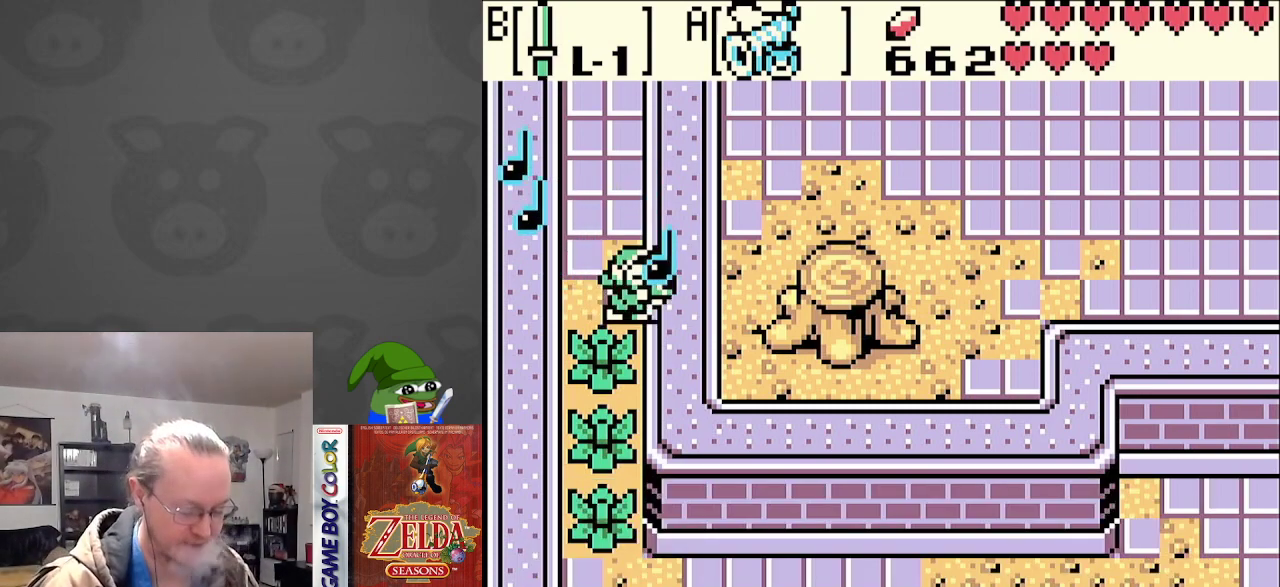
{"buttons": ["B", "DPAD_DOWN"], "events": [[67, "DPAD_DOWN", "up"], [133, "DPAD_DOWN", "down"], [183, "B", "up"], [300, "B", "down"], [400, "B", "up"], [483, "B", "down"]]}
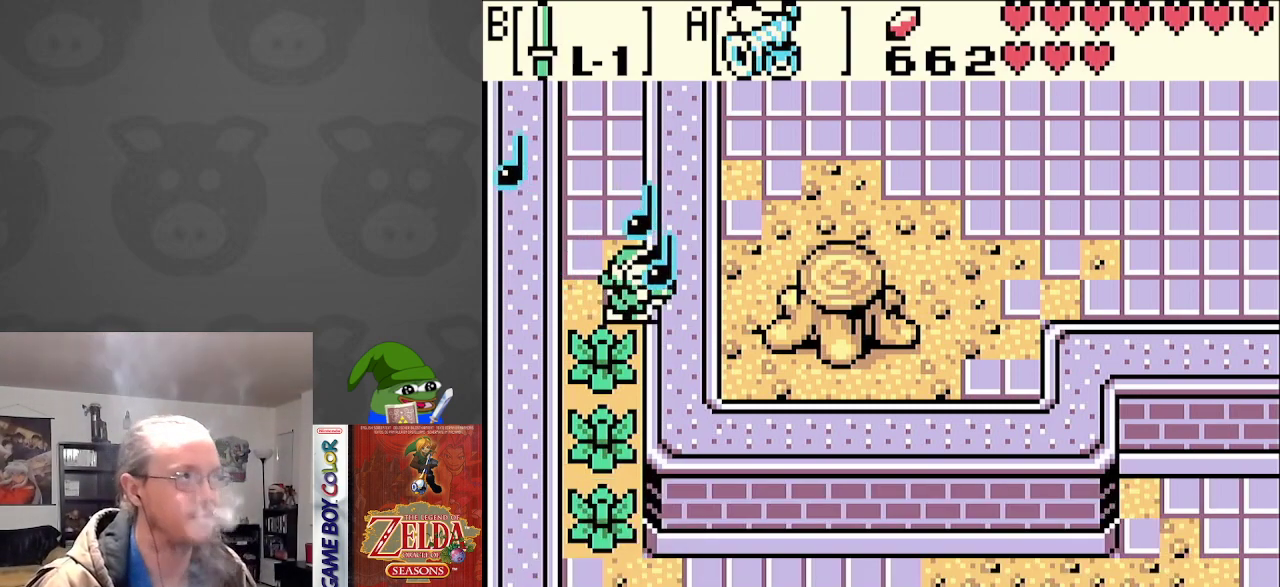
{"buttons": ["B", "DPAD_DOWN"], "events": [[50, "B", "up"], [167, "B", "down"], [233, "B", "up"], [333, "B", "down"], [417, "B", "up"], [500, "B", "down"]]}
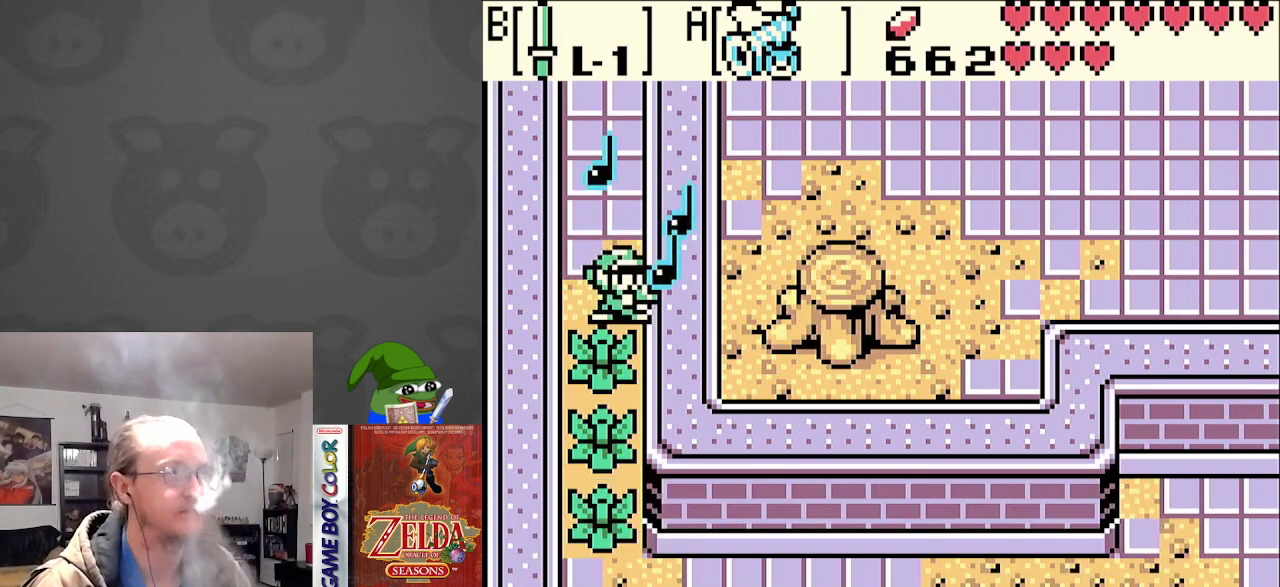
{"buttons": ["DPAD_DOWN"], "events": [[117, "B", "up"], [183, "B", "down"], [283, "B", "up"], [367, "B", "down"], [467, "B", "up"]]}
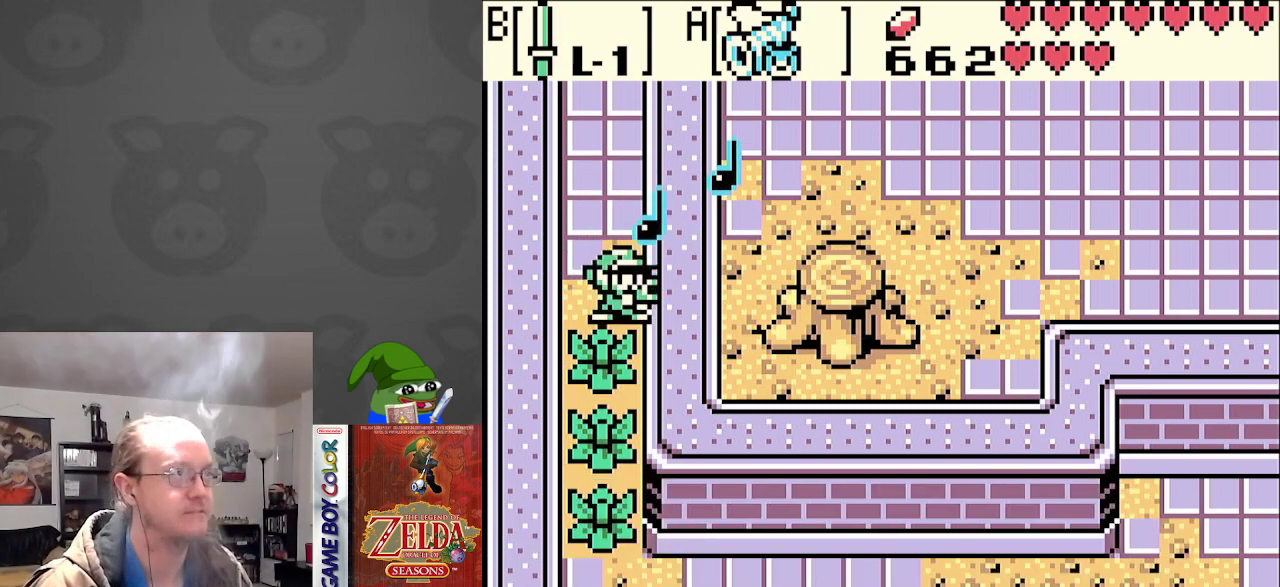
{"buttons": ["B", "DPAD_DOWN"], "events": [[67, "B", "down"], [167, "B", "up"], [267, "B", "down"], [383, "B", "up"], [450, "B", "down"]]}
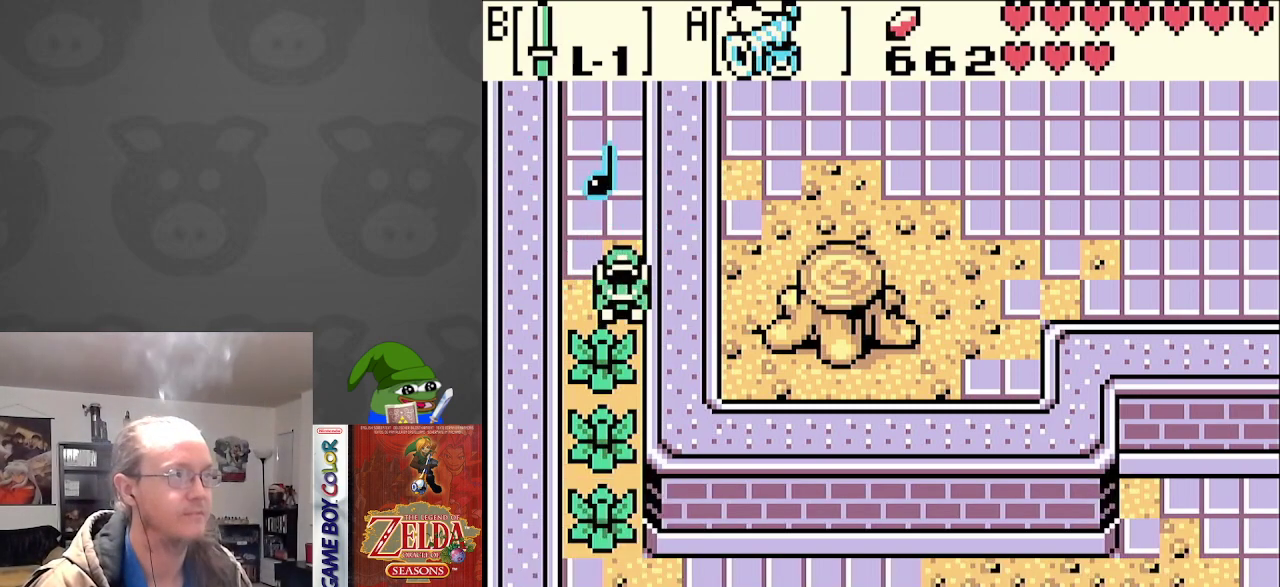
{"buttons": ["B", "DPAD_DOWN"], "events": [[33, "B", "up"], [483, "B", "down"]]}
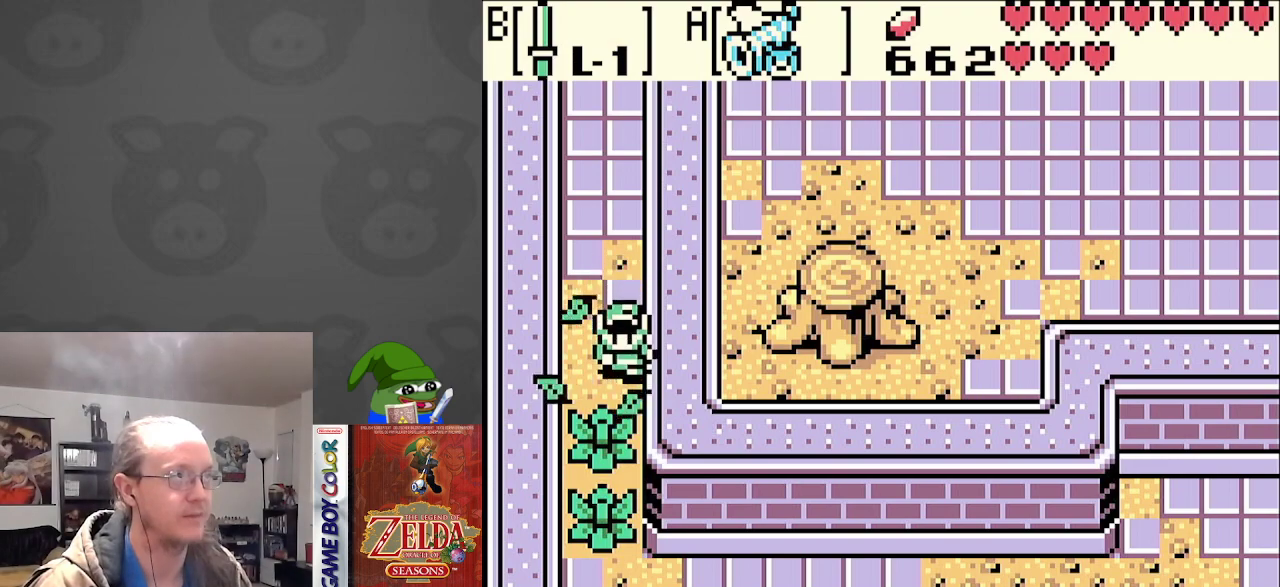
{"buttons": ["B", "DPAD_DOWN"], "events": [[100, "B", "up"], [483, "B", "down"]]}
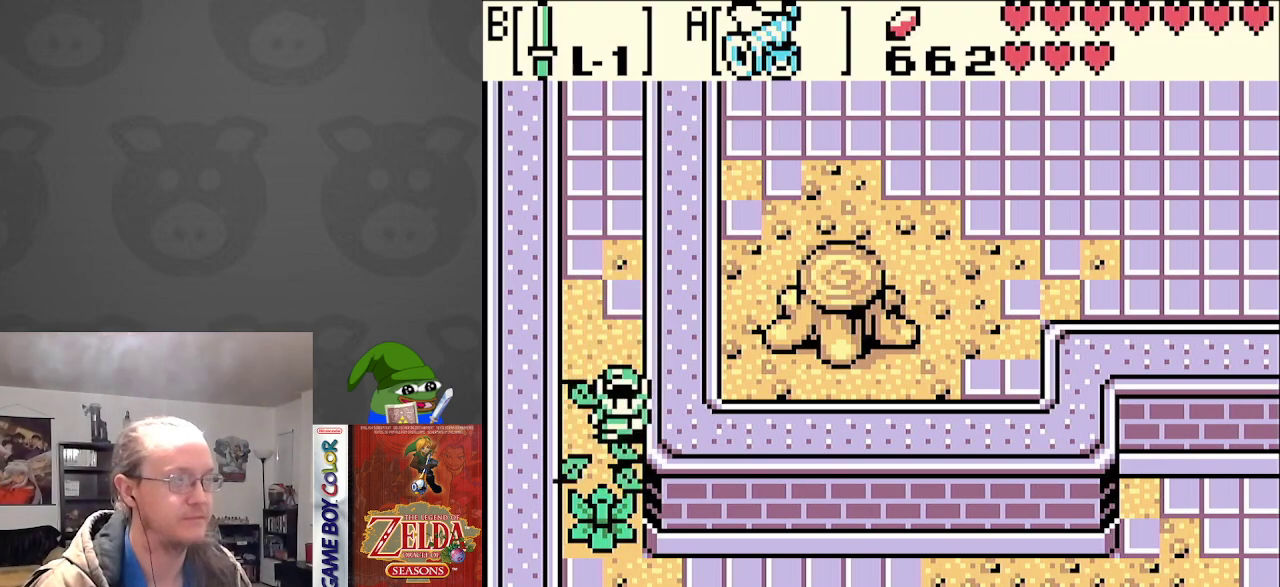
{"buttons": ["DPAD_DOWN"], "events": [[50, "B", "up"]]}
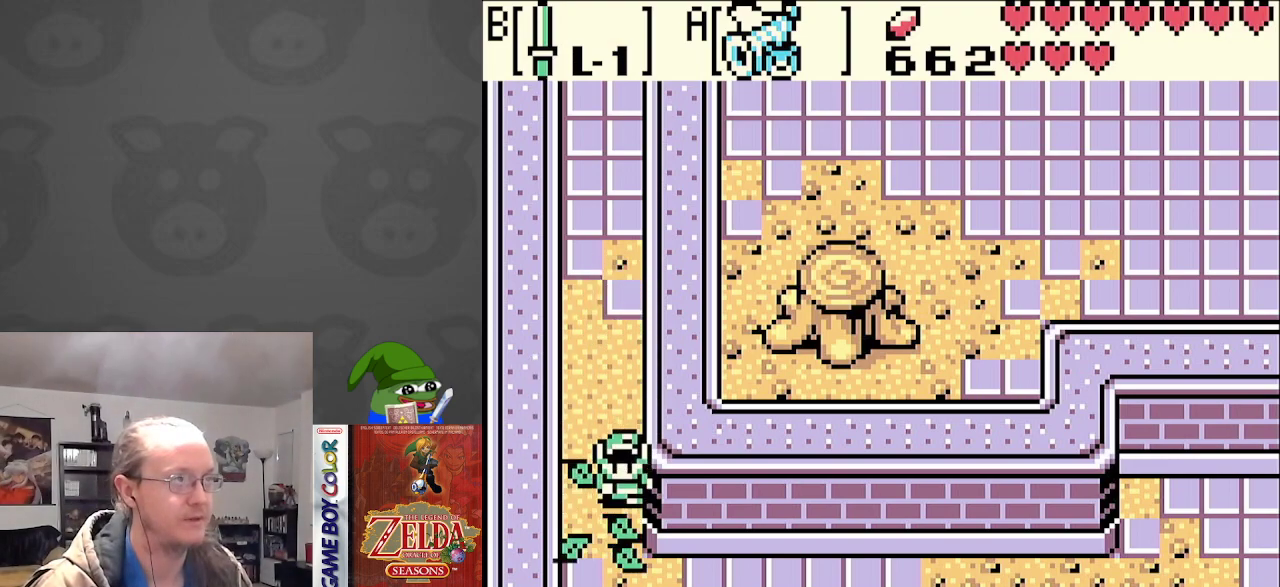
{"buttons": ["DPAD_RIGHT"], "events": [[183, "DPAD_RIGHT", "down"], [217, "DPAD_DOWN", "up"]]}
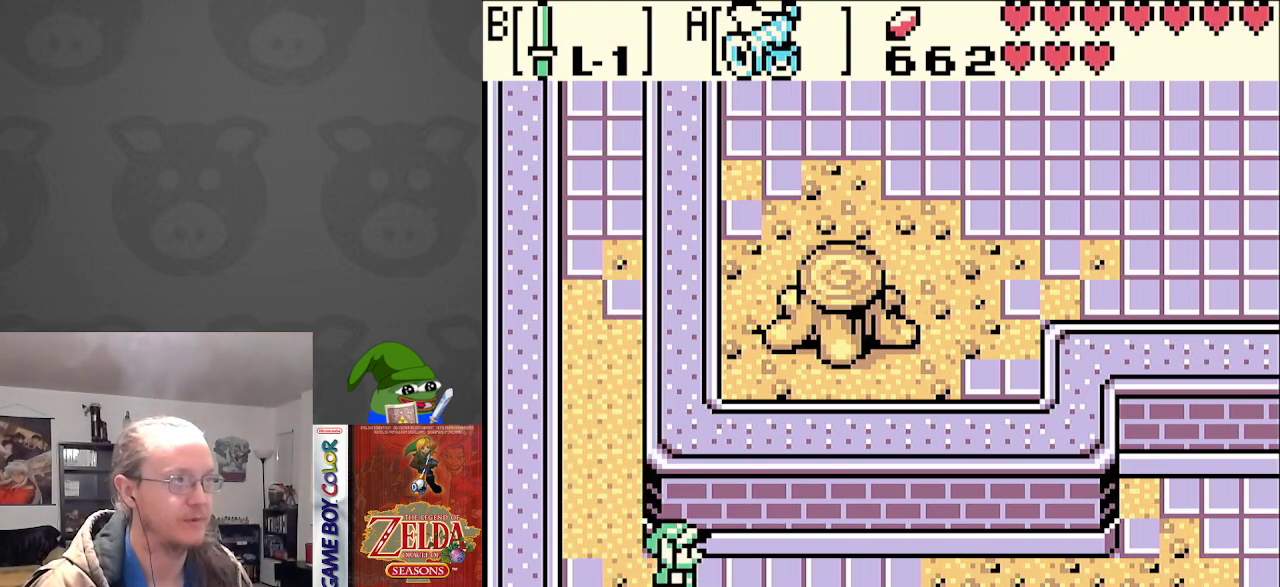
{"buttons": ["START"], "events": [[367, "START", "down"], [400, "DPAD_RIGHT", "up"]]}
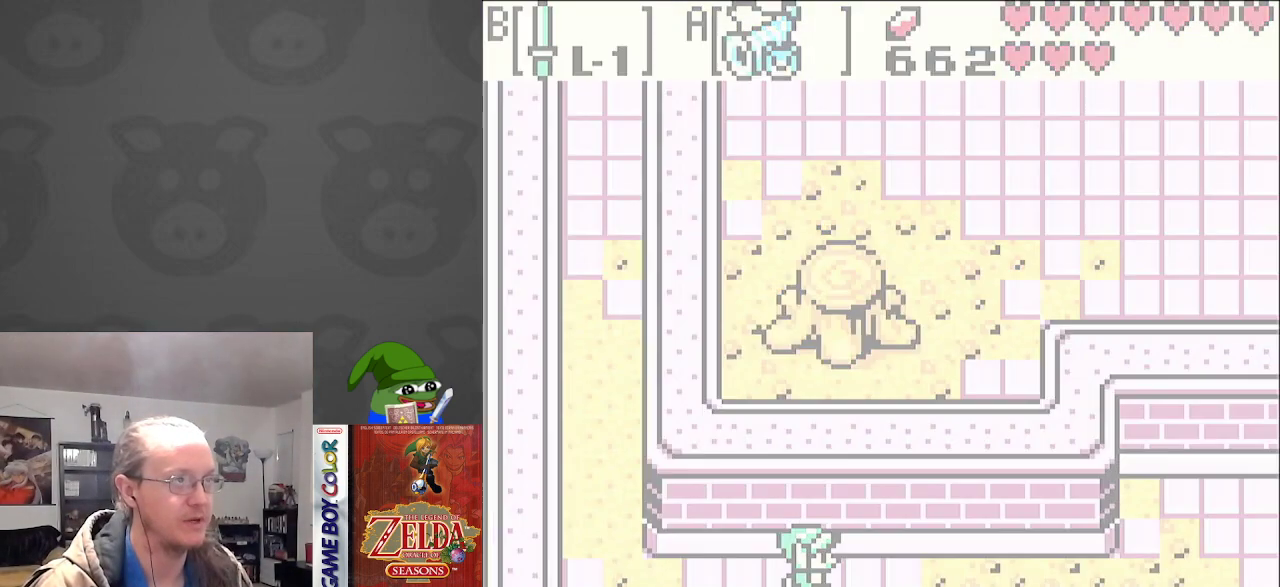
{"buttons": [], "events": [[17, "START", "up"]]}
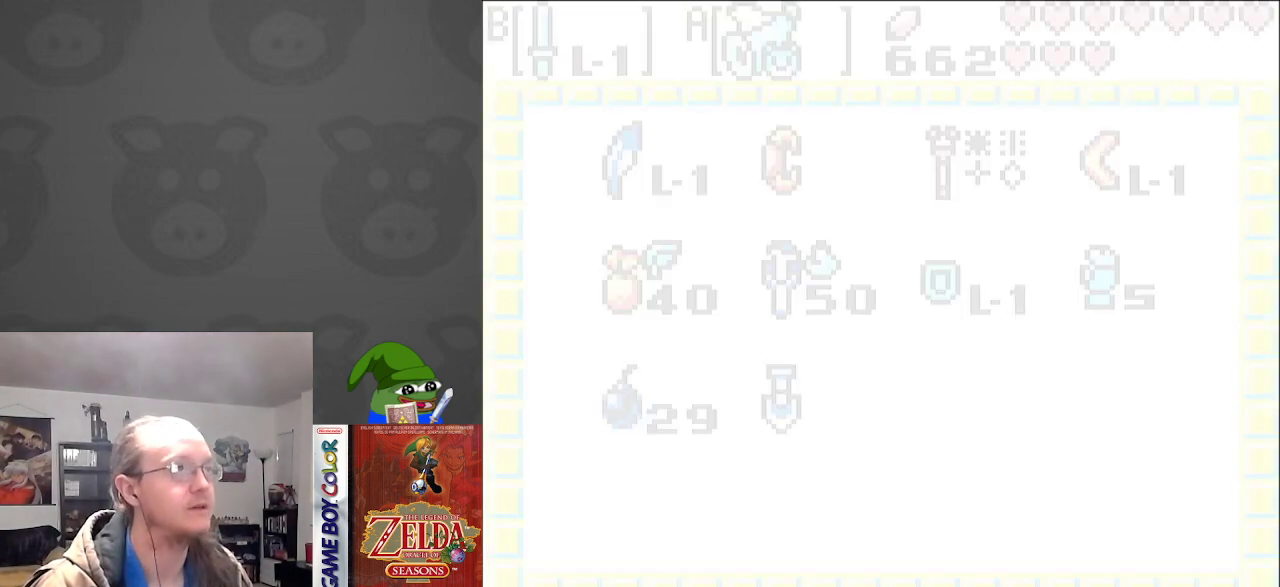
{"buttons": ["A"], "events": [[417, "A", "down"]]}
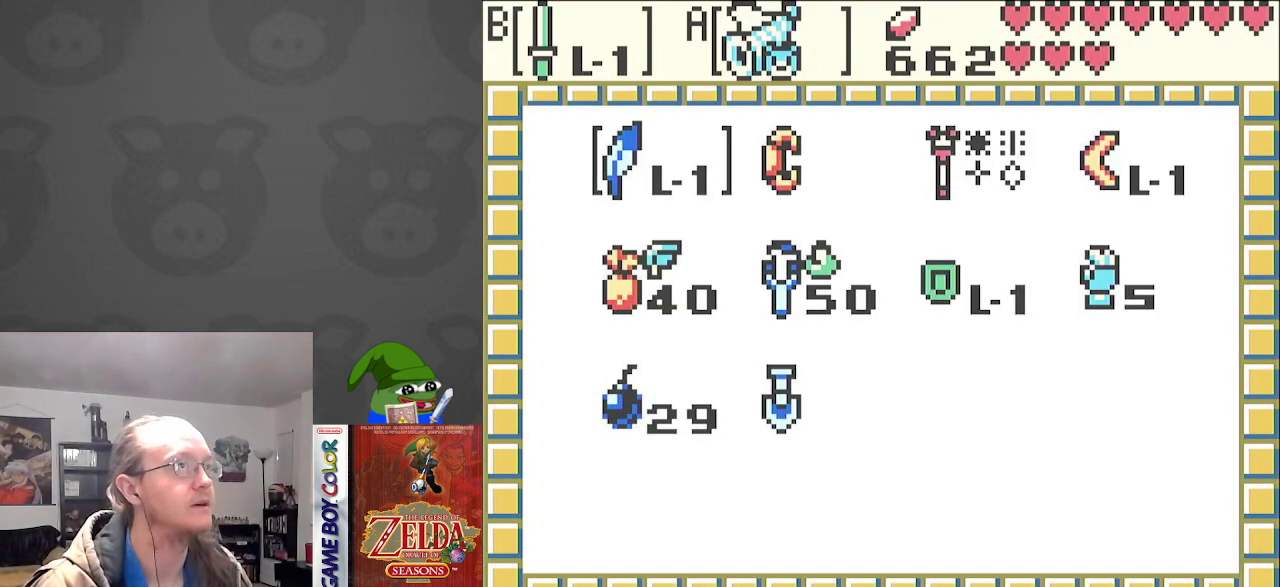
{"buttons": ["DPAD_RIGHT"], "events": [[17, "A", "up"], [333, "DPAD_RIGHT", "down"]]}
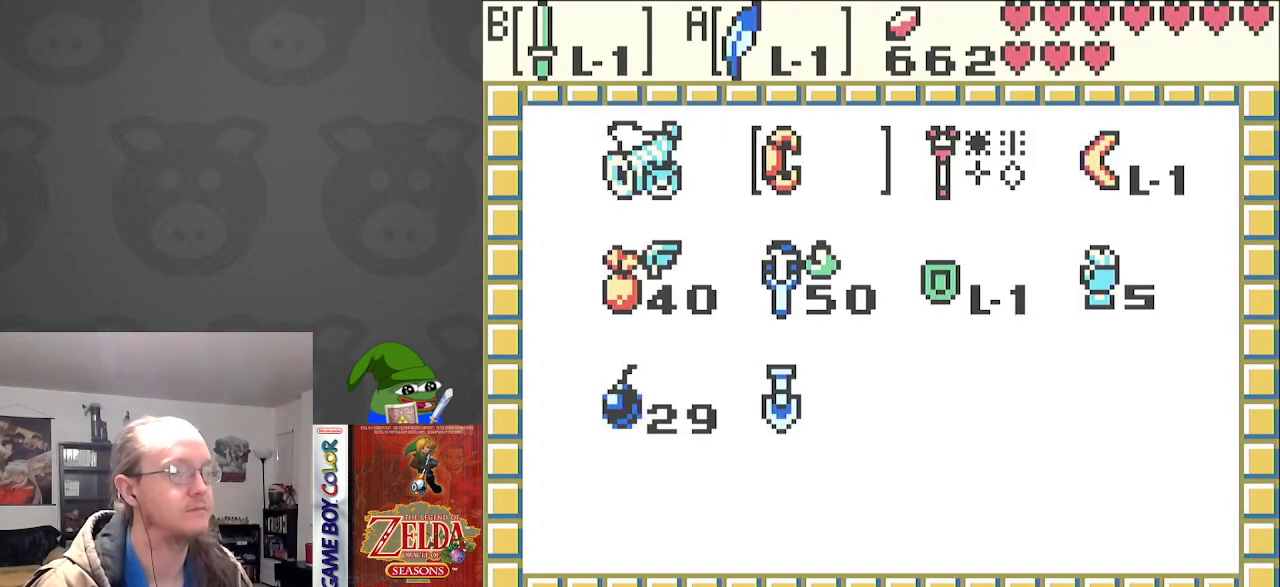
{"buttons": [], "events": [[383, "DPAD_RIGHT", "up"]]}
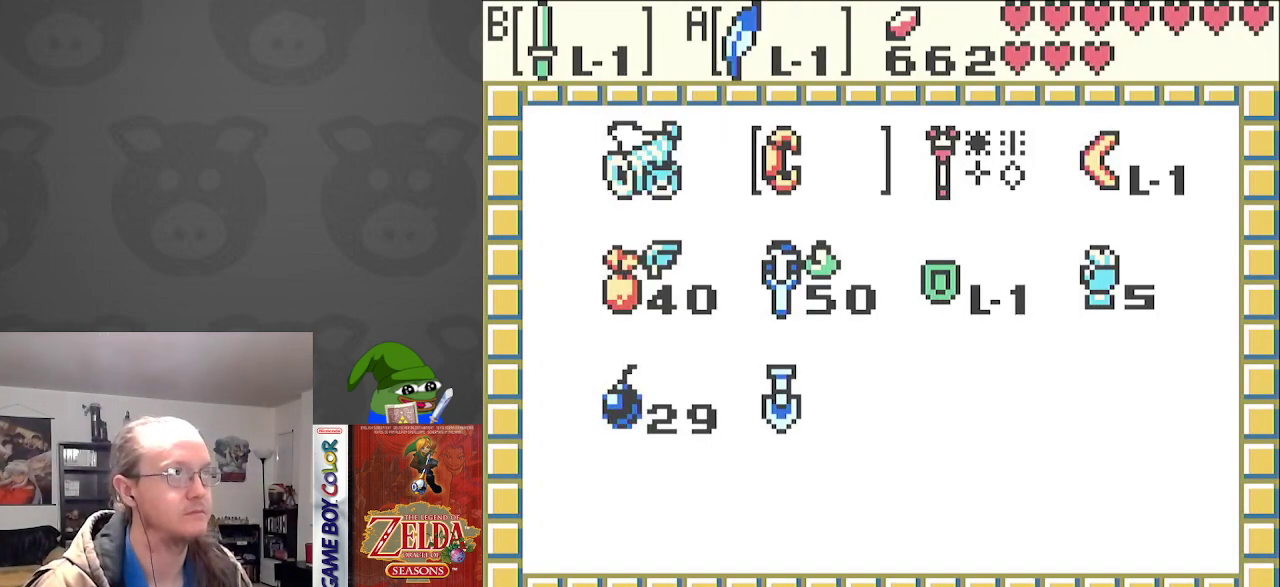
{"buttons": ["DPAD_RIGHT"], "events": [[67, "START", "down"], [183, "START", "up"], [233, "DPAD_RIGHT", "down"]]}
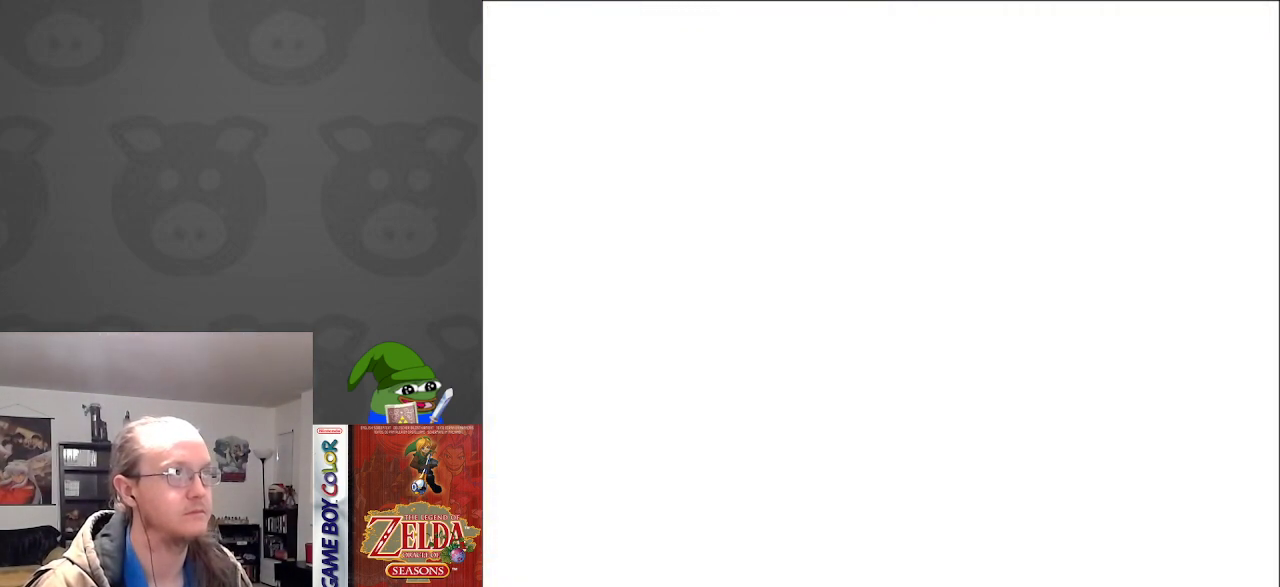
{"buttons": ["DPAD_RIGHT"], "events": []}
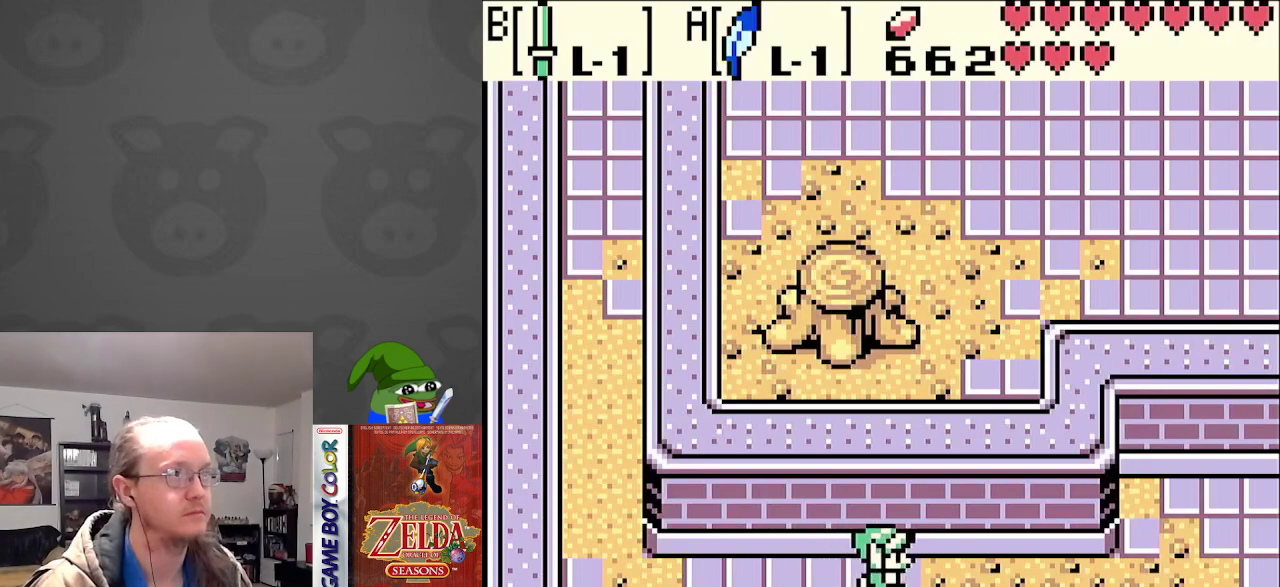
{"buttons": ["DPAD_RIGHT"], "events": []}
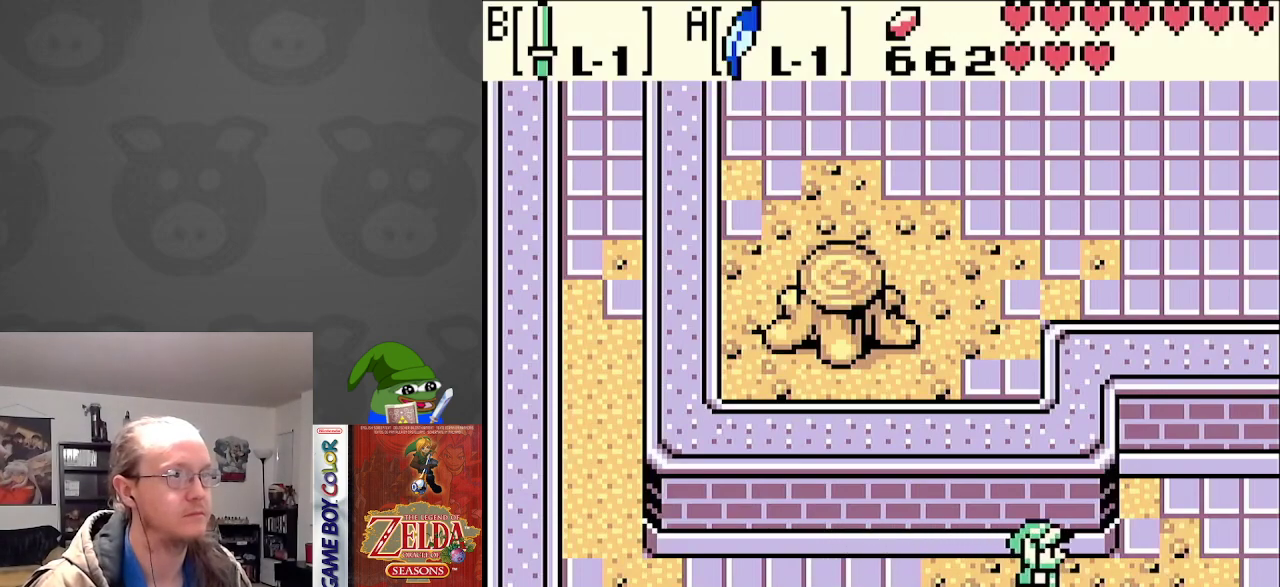
{"buttons": ["DPAD_RIGHT"], "events": []}
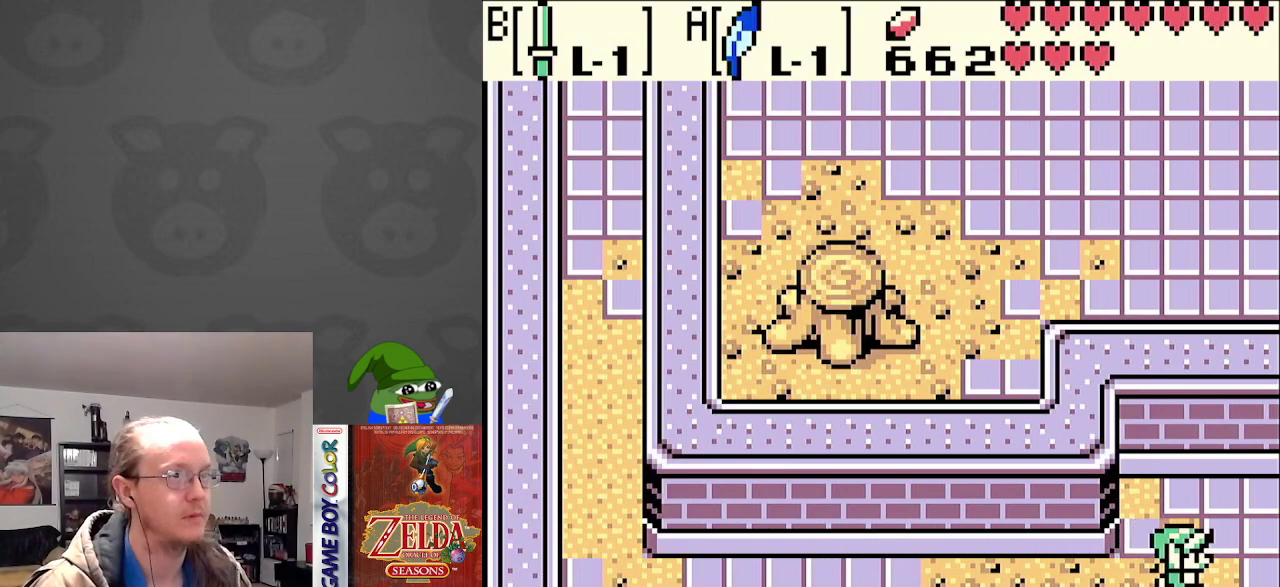
{"buttons": ["DPAD_RIGHT"], "events": []}
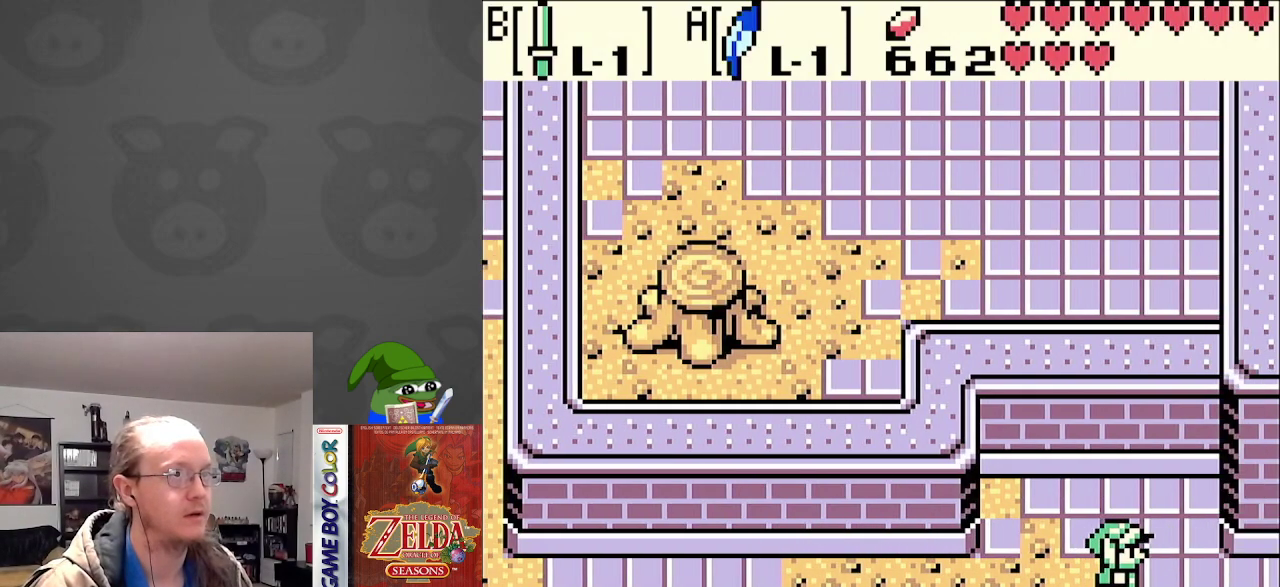
{"buttons": ["DPAD_RIGHT"], "events": []}
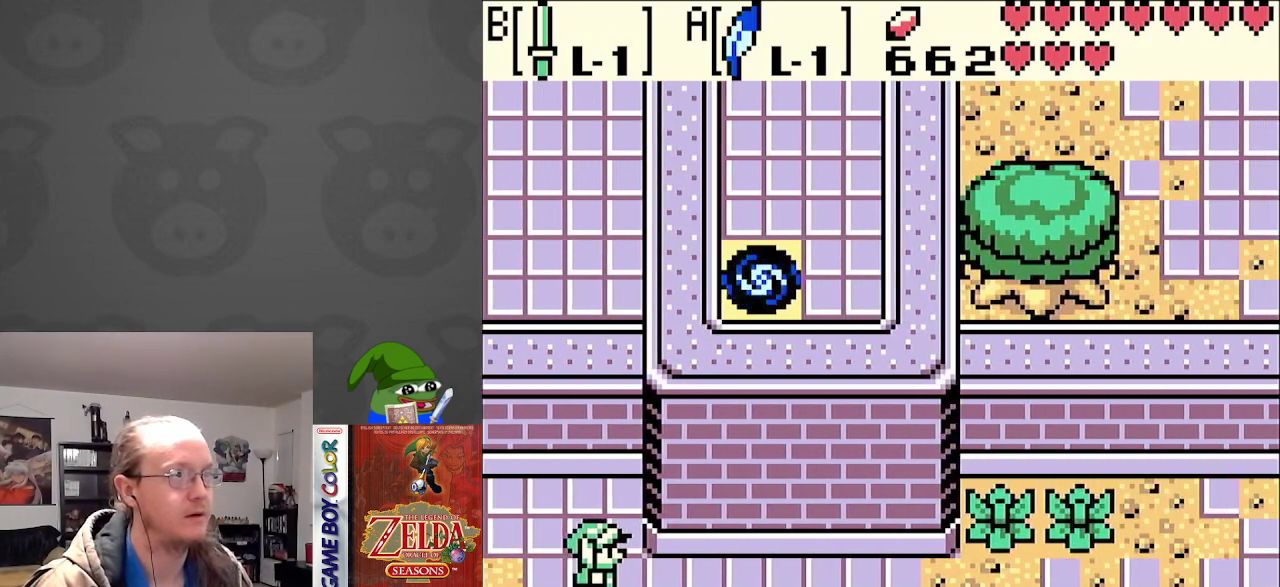
{"buttons": ["DPAD_RIGHT"], "events": [[283, "DPAD_DOWN", "down"], [467, "DPAD_DOWN", "up"]]}
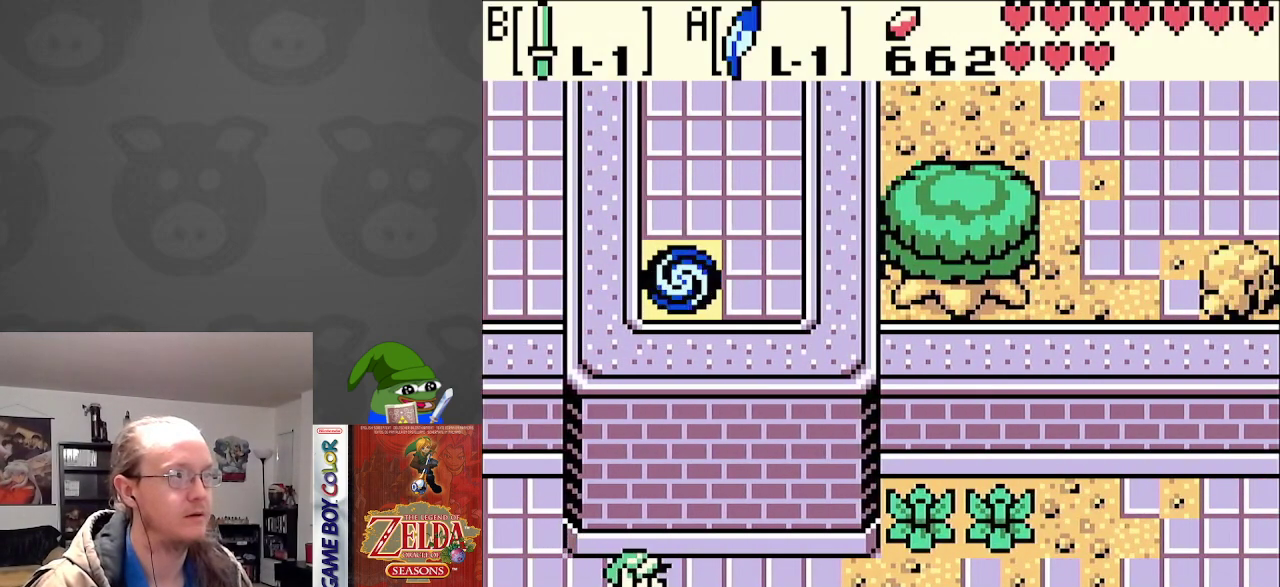
{"buttons": ["DPAD_RIGHT"], "events": []}
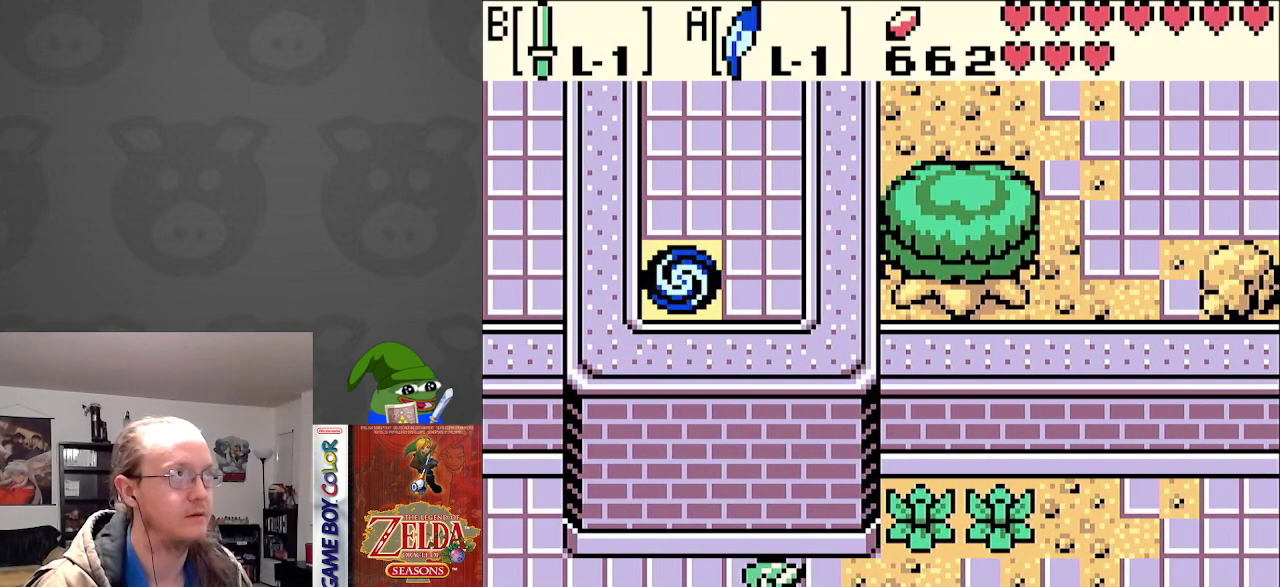
{"buttons": ["DPAD_DOWN"], "events": [[67, "DPAD_DOWN", "down"], [400, "DPAD_RIGHT", "up"]]}
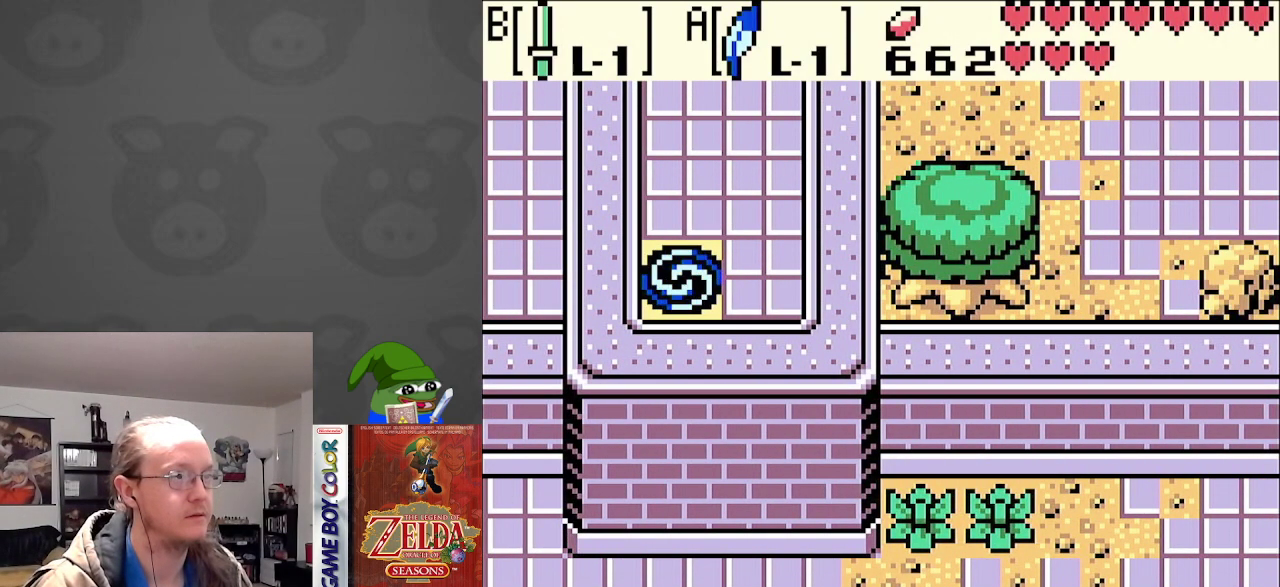
{"buttons": ["DPAD_DOWN"], "events": []}
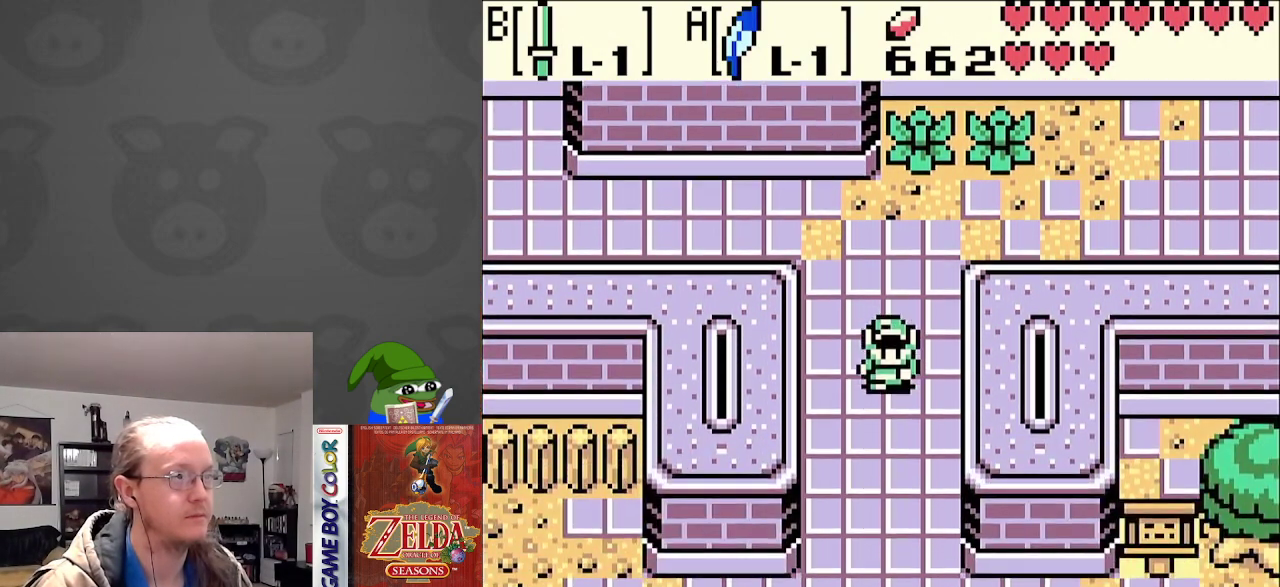
{"buttons": ["DPAD_DOWN"], "events": []}